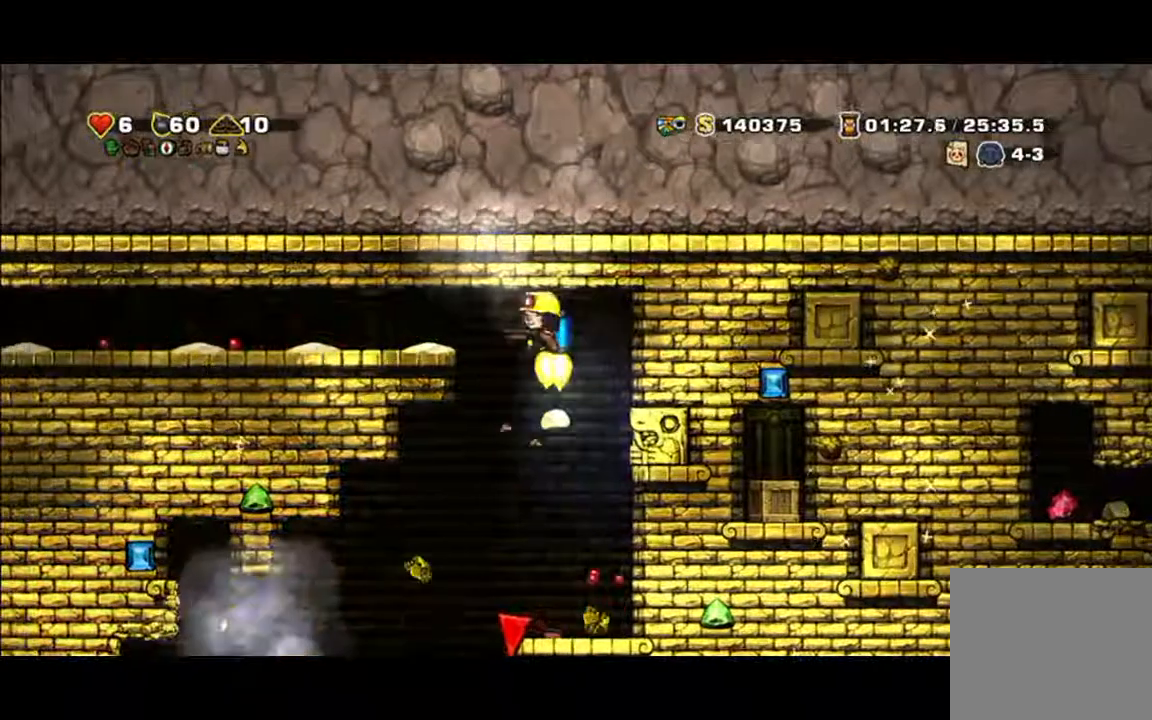
Gameplay with a controller (Xbox layout); each line is a JSON object with the inputs held at the frame after it (dt_ms = milliseconds from this image to that frame). "events" lists button and stick changes between this image and that frame as [ms after this image, input, new state], when the widget could be followed in between. Not read: L2 L3 R2 R3 right_stick.
{"dt_ms": 500, "buttons": ["A", "X"], "left_stick": "left", "events": [[467, "X", "down"]]}
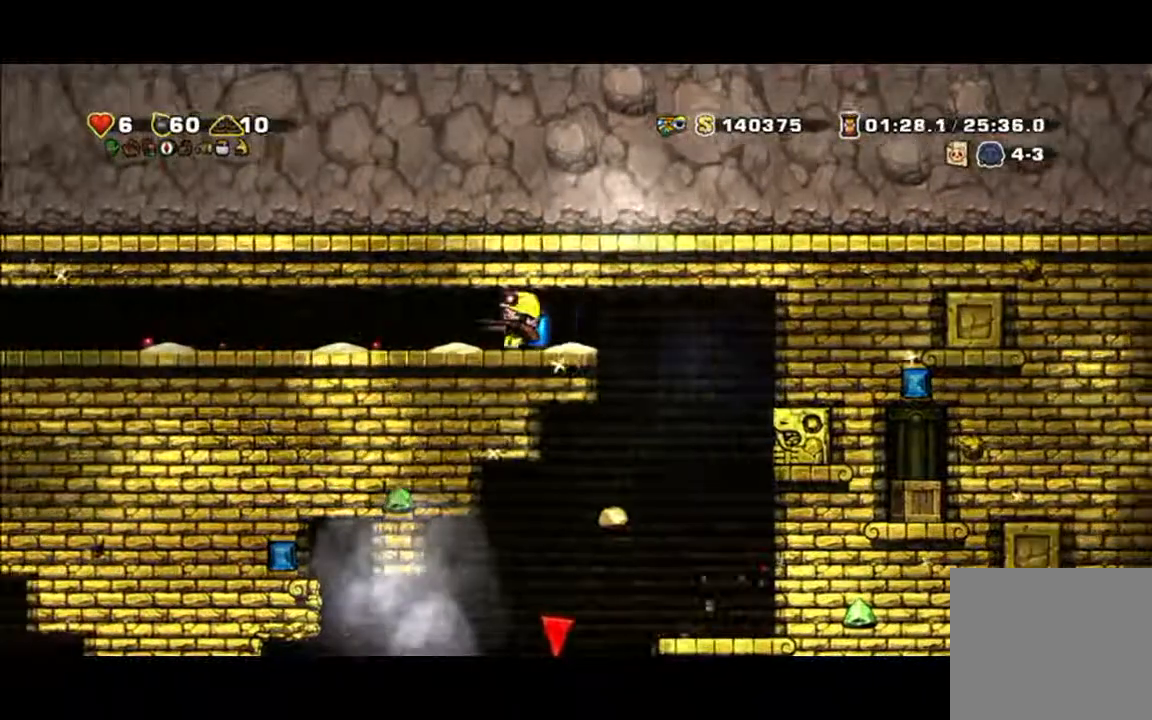
{"dt_ms": 500, "buttons": ["X"], "left_stick": "left", "events": [[100, "A", "up"]]}
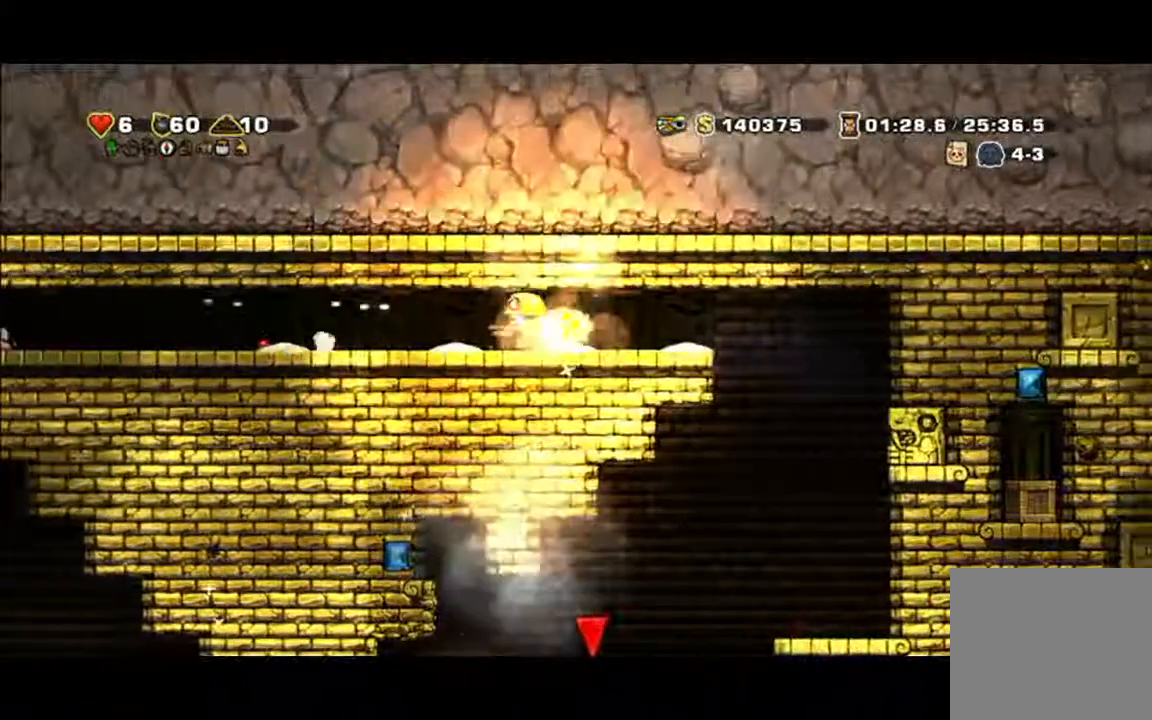
{"dt_ms": 500, "buttons": ["A"], "left_stick": "left", "events": [[133, "A", "down"], [133, "X", "up"]]}
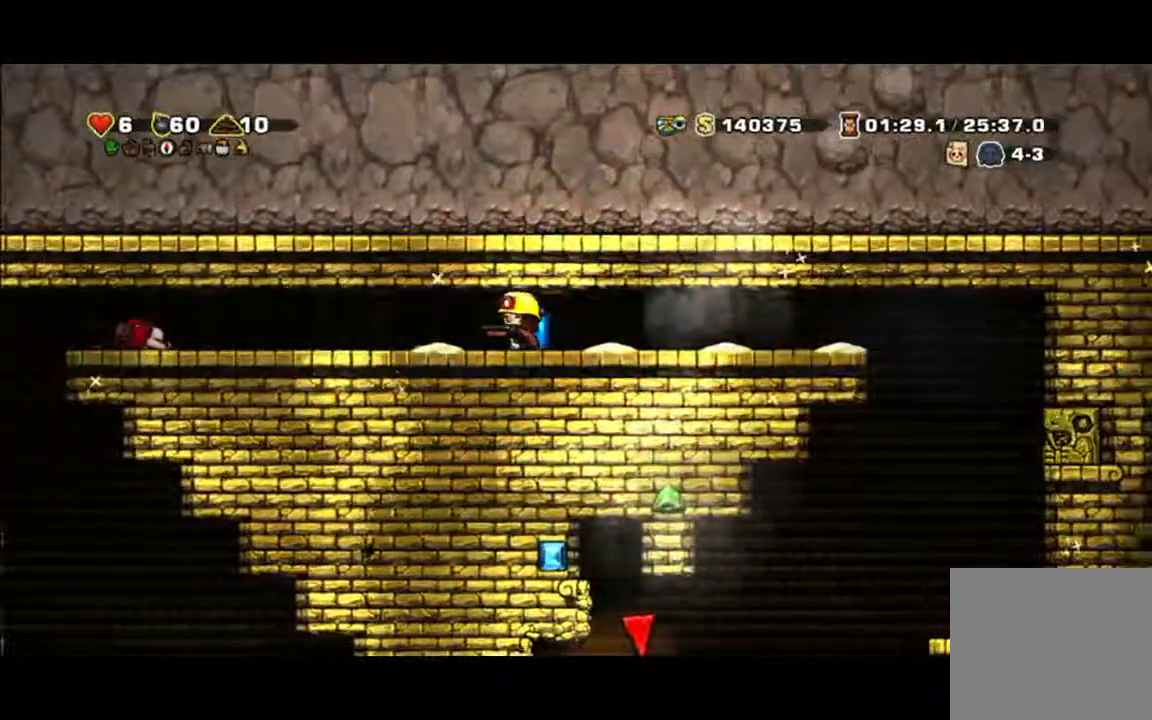
{"dt_ms": 500, "buttons": [], "left_stick": "left", "events": [[167, "A", "up"]]}
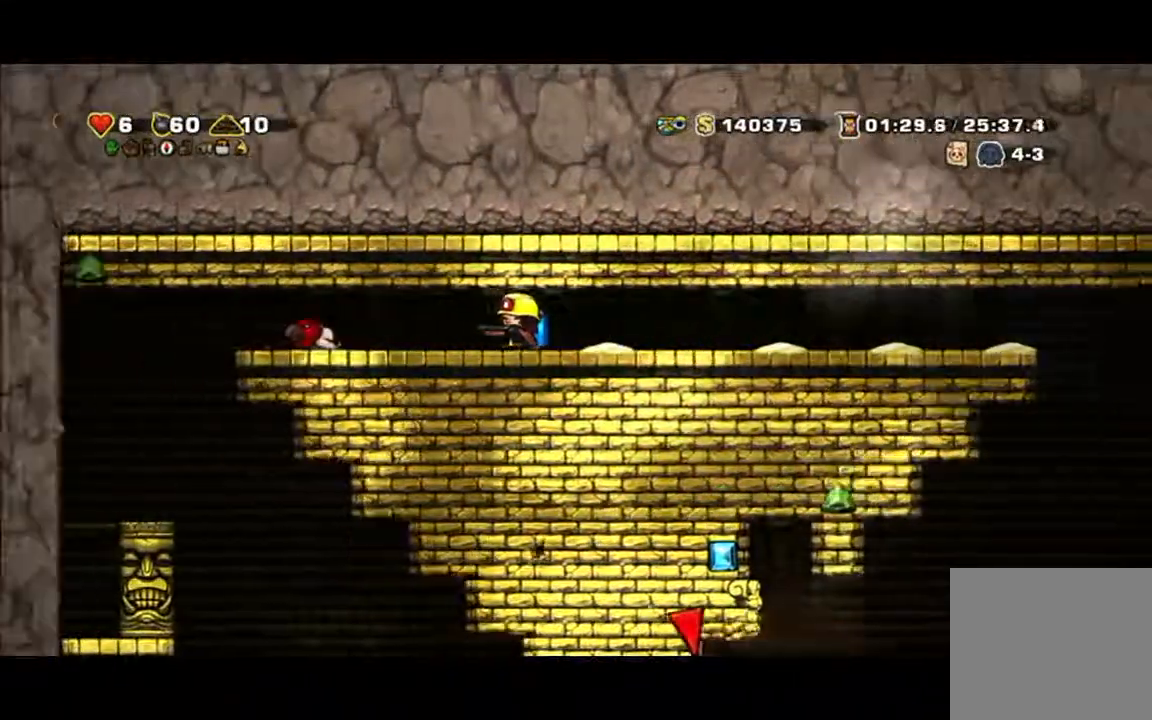
{"dt_ms": 500, "buttons": [], "left_stick": "right", "events": [[33, "left_stick", "center"], [100, "left_stick", "right"]]}
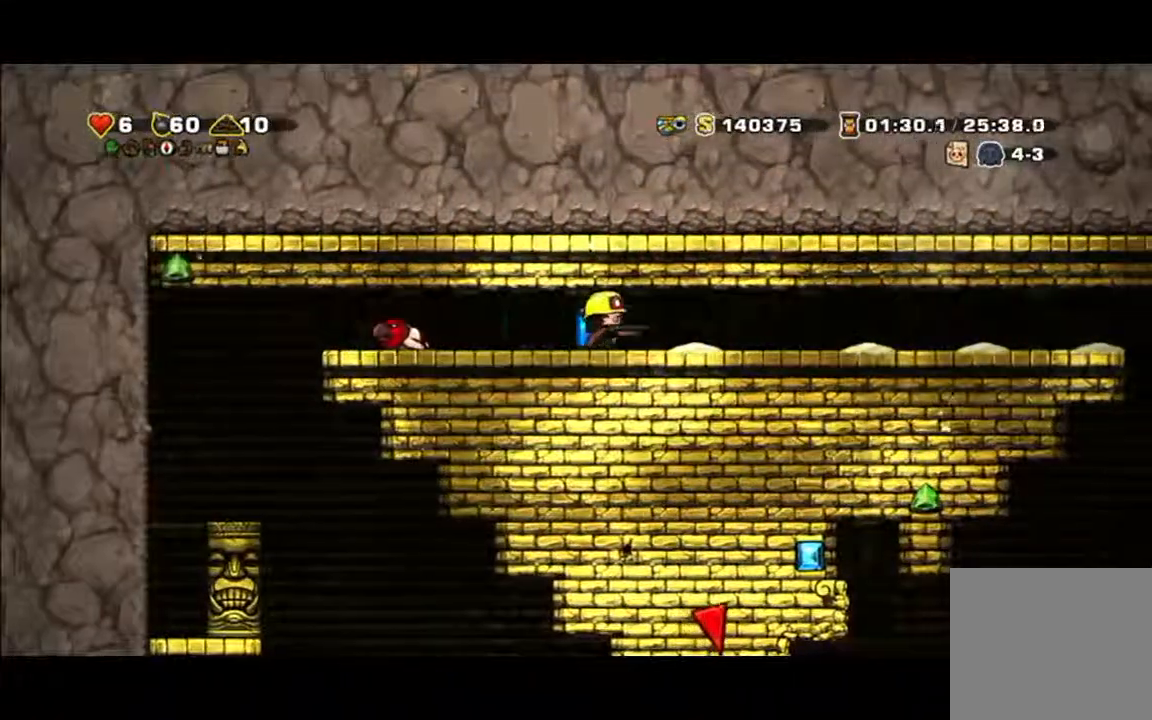
{"dt_ms": 500, "buttons": [], "left_stick": "left", "events": [[233, "left_stick", "up-left"], [433, "left_stick", "left"]]}
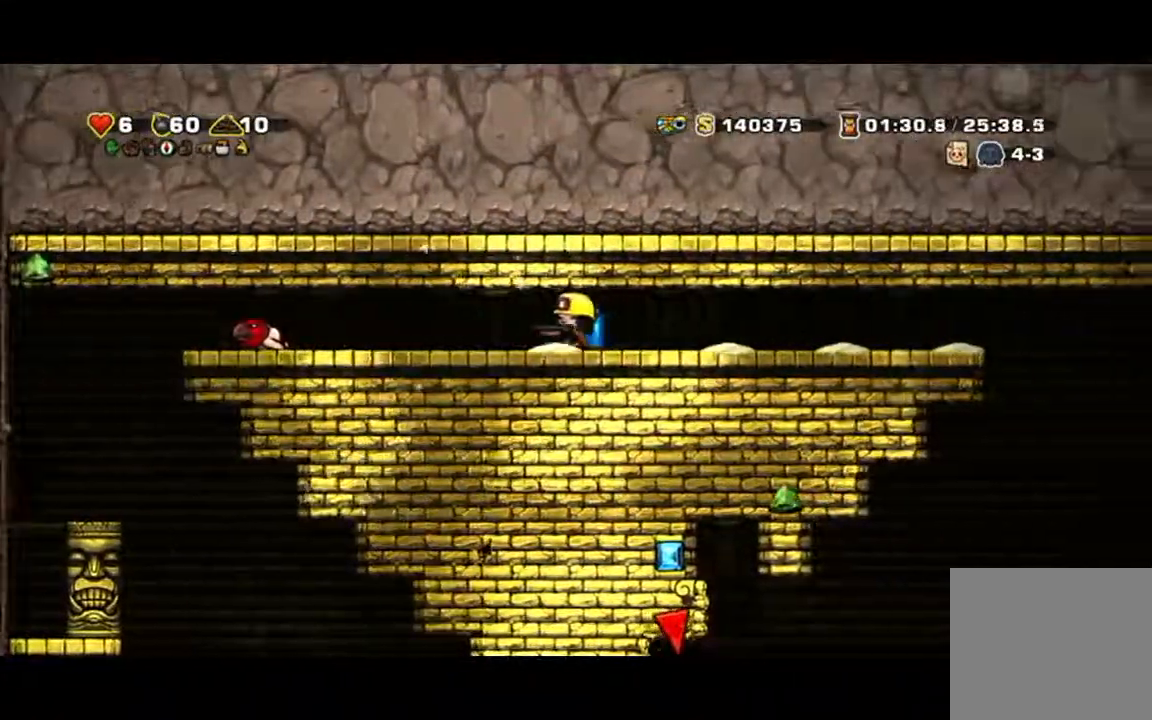
{"dt_ms": 500, "buttons": [], "left_stick": "left", "events": []}
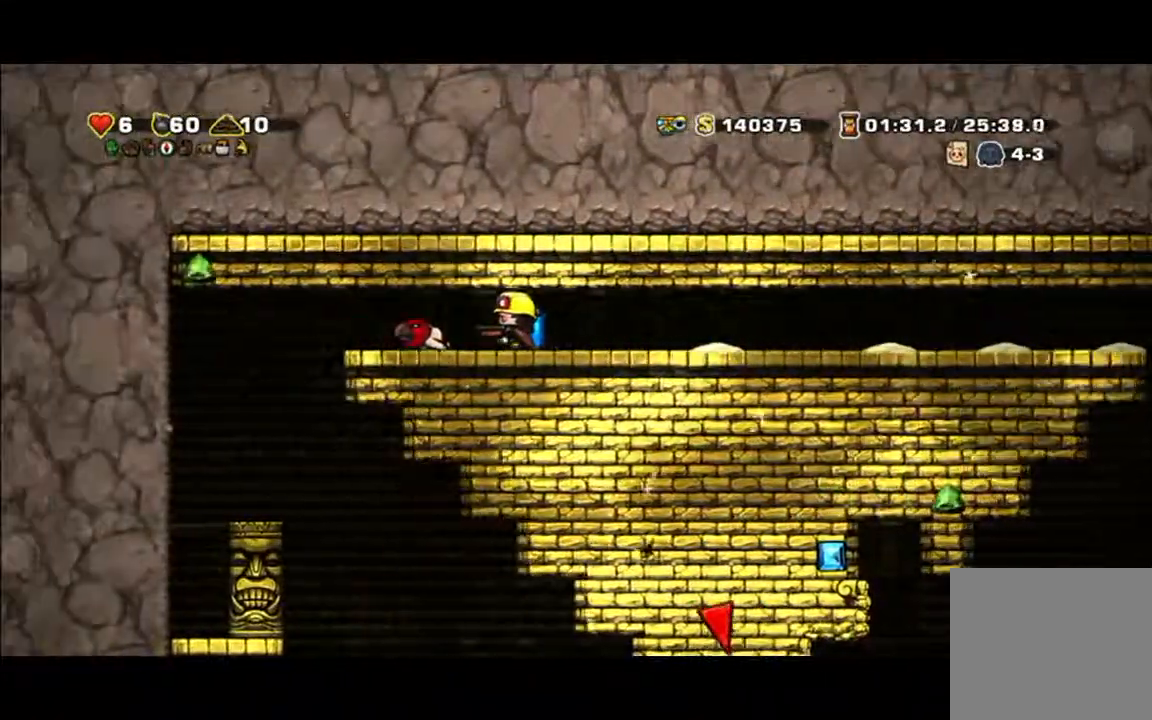
{"dt_ms": 500, "buttons": [], "left_stick": "left", "events": []}
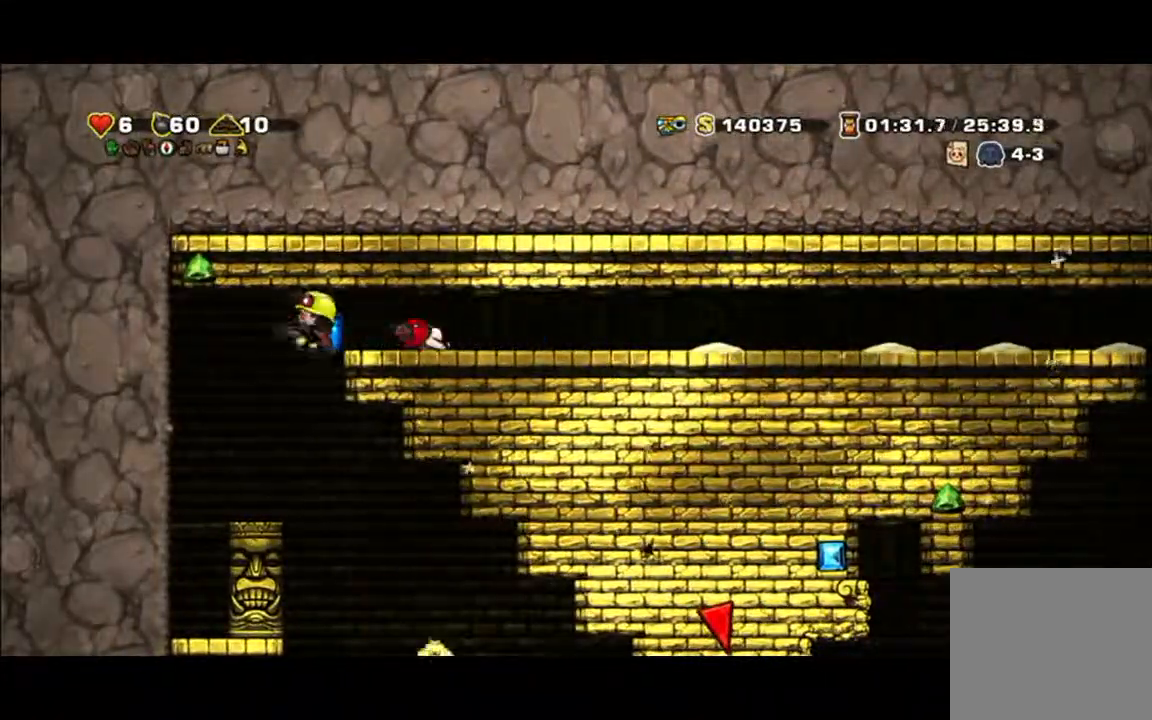
{"dt_ms": 500, "buttons": [], "left_stick": "up-right", "events": [[100, "left_stick", "center"], [267, "left_stick", "up-right"]]}
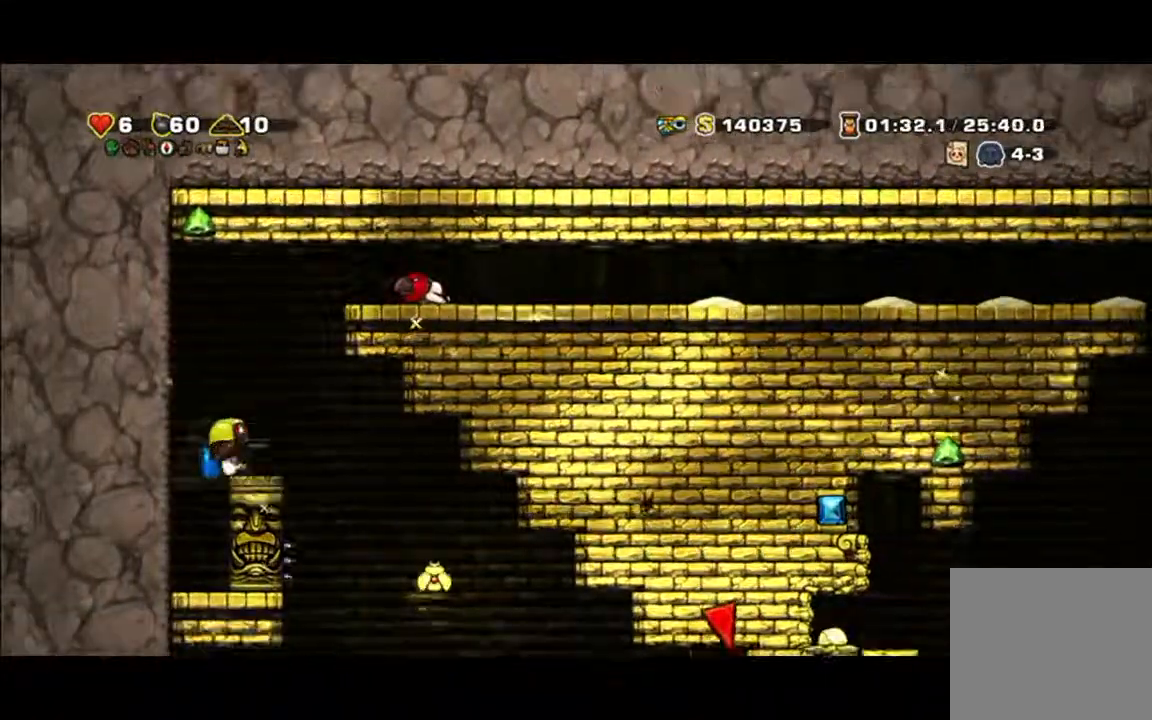
{"dt_ms": 500, "buttons": [], "left_stick": "right", "events": [[67, "left_stick", "center"], [233, "left_stick", "right"]]}
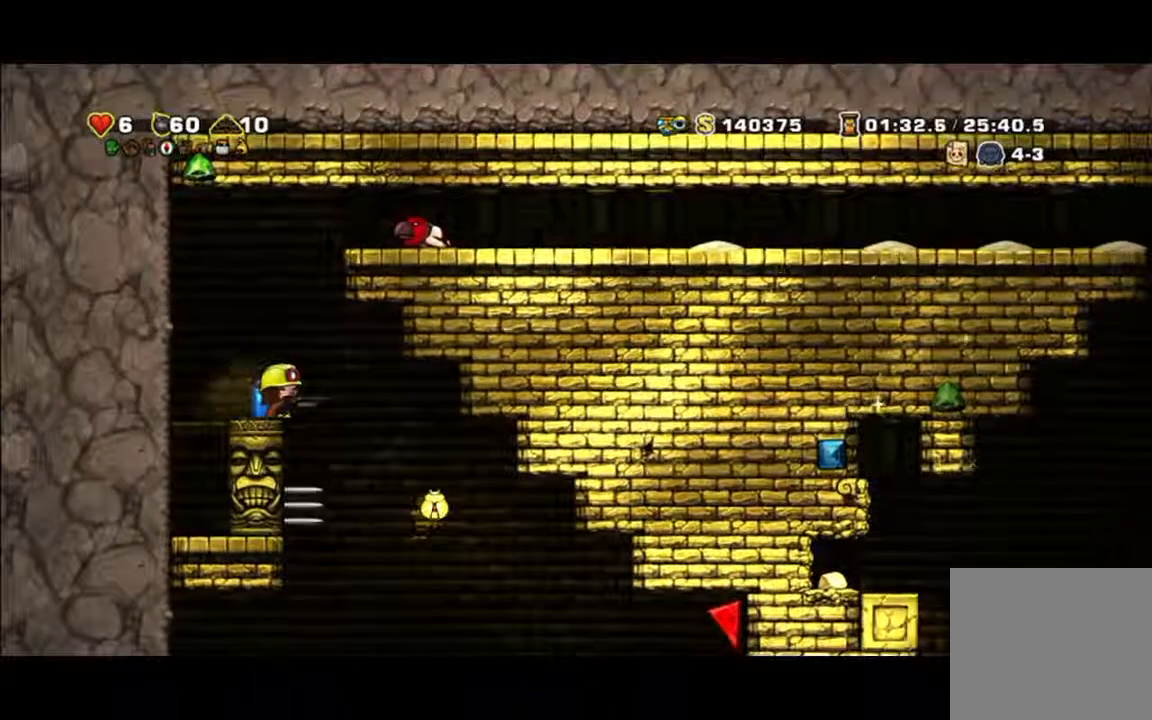
{"dt_ms": 500, "buttons": [], "left_stick": "right", "events": []}
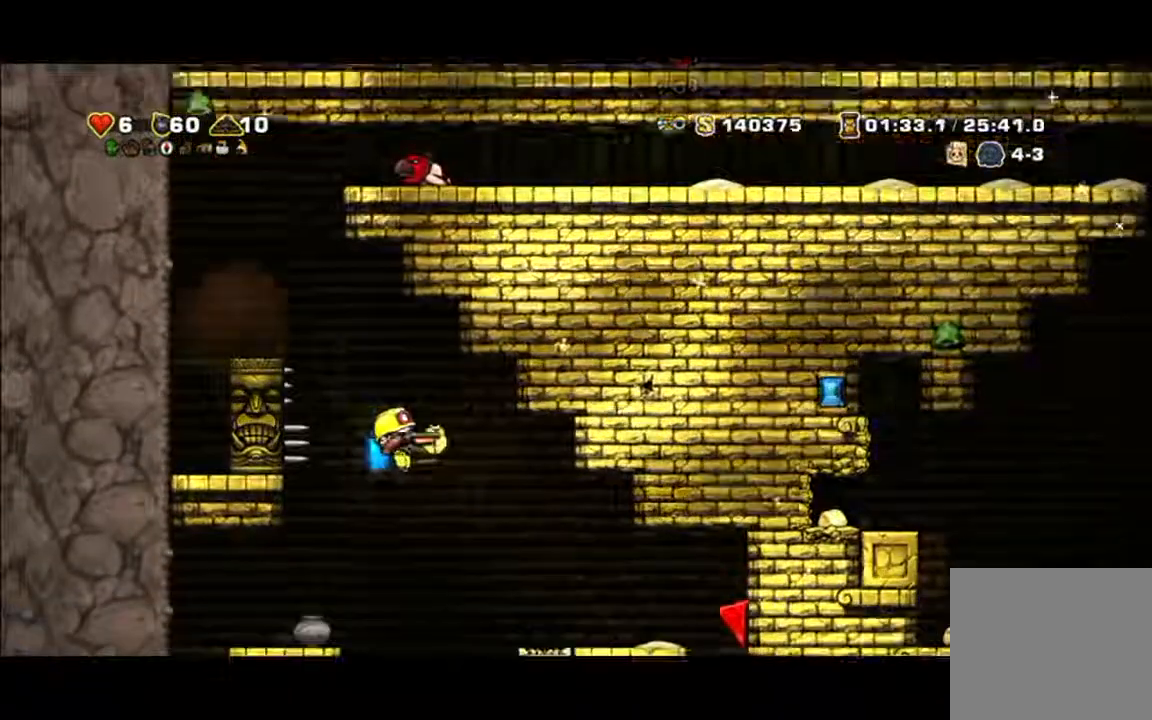
{"dt_ms": 500, "buttons": [], "left_stick": "center", "events": [[67, "A", "down"], [67, "left_stick", "left"], [367, "left_stick", "center"], [433, "A", "up"]]}
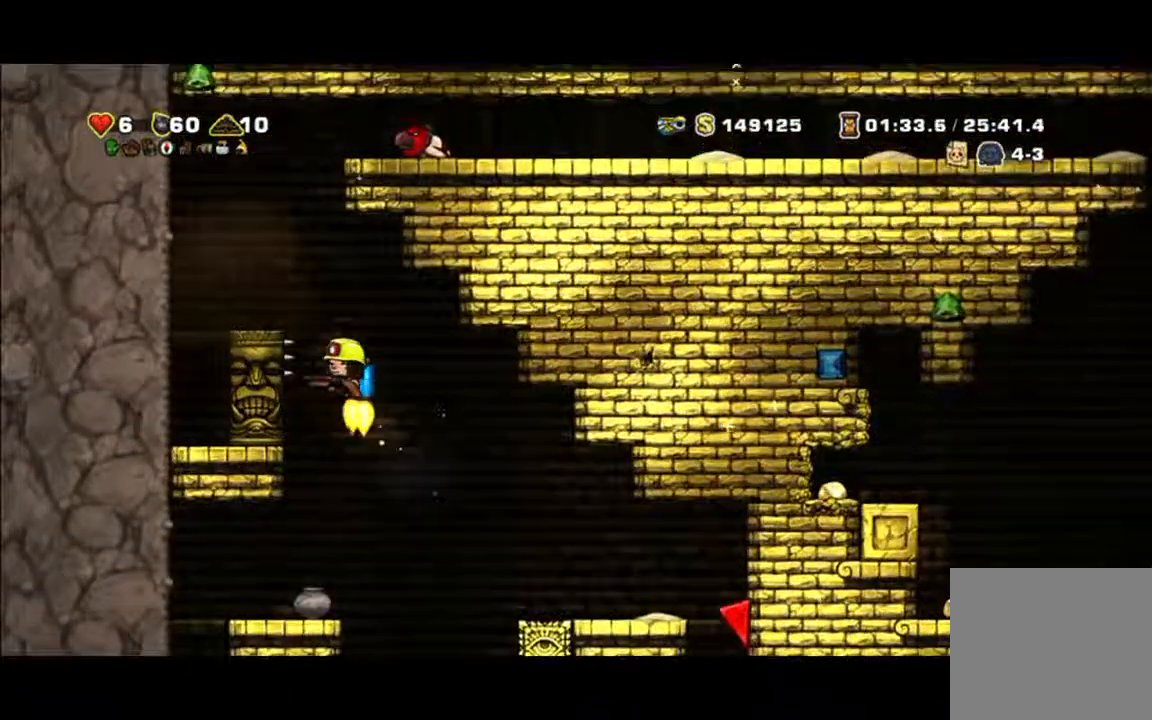
{"dt_ms": 500, "buttons": [], "left_stick": "center", "events": [[33, "A", "down"], [100, "left_stick", "left"], [267, "left_stick", "center"], [367, "A", "up"]]}
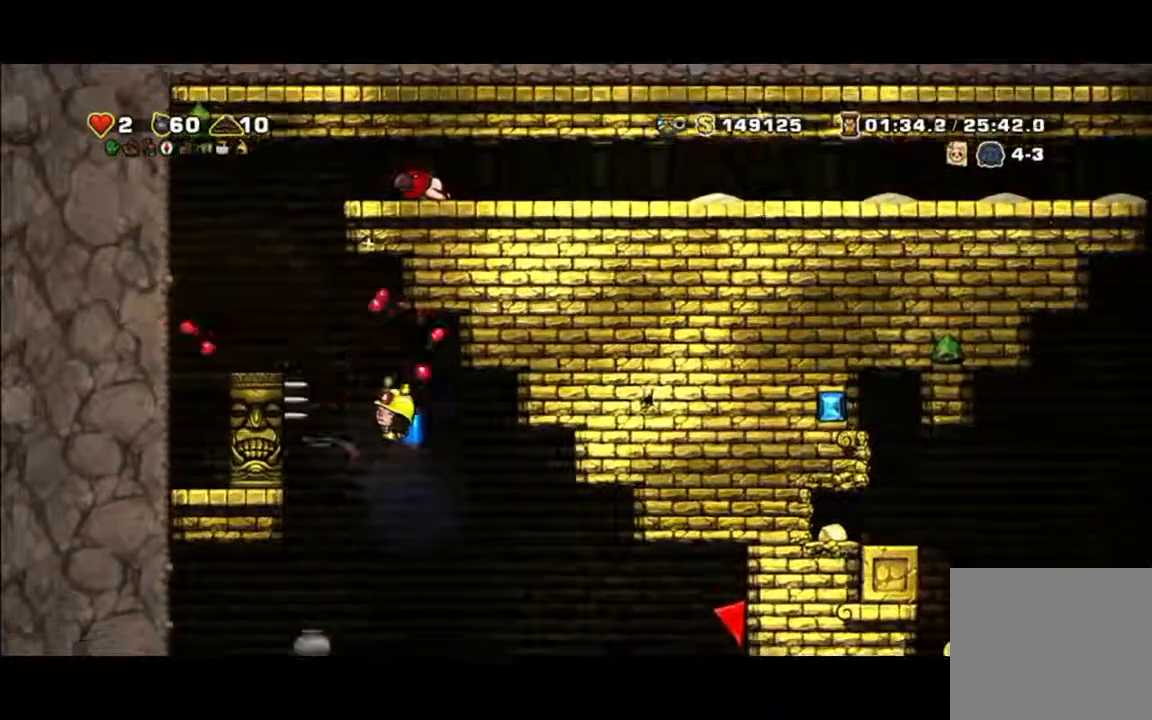
{"dt_ms": 500, "buttons": [], "left_stick": "left", "events": [[333, "left_stick", "left"]]}
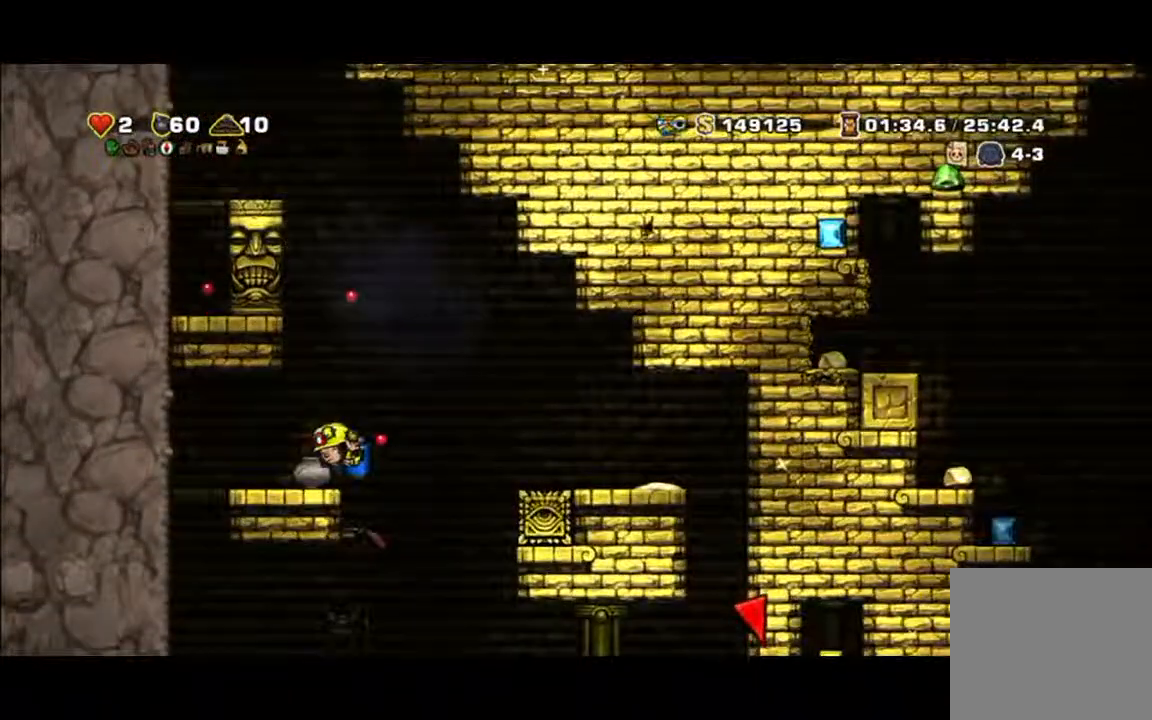
{"dt_ms": 500, "buttons": [], "left_stick": "center", "events": [[400, "left_stick", "center"]]}
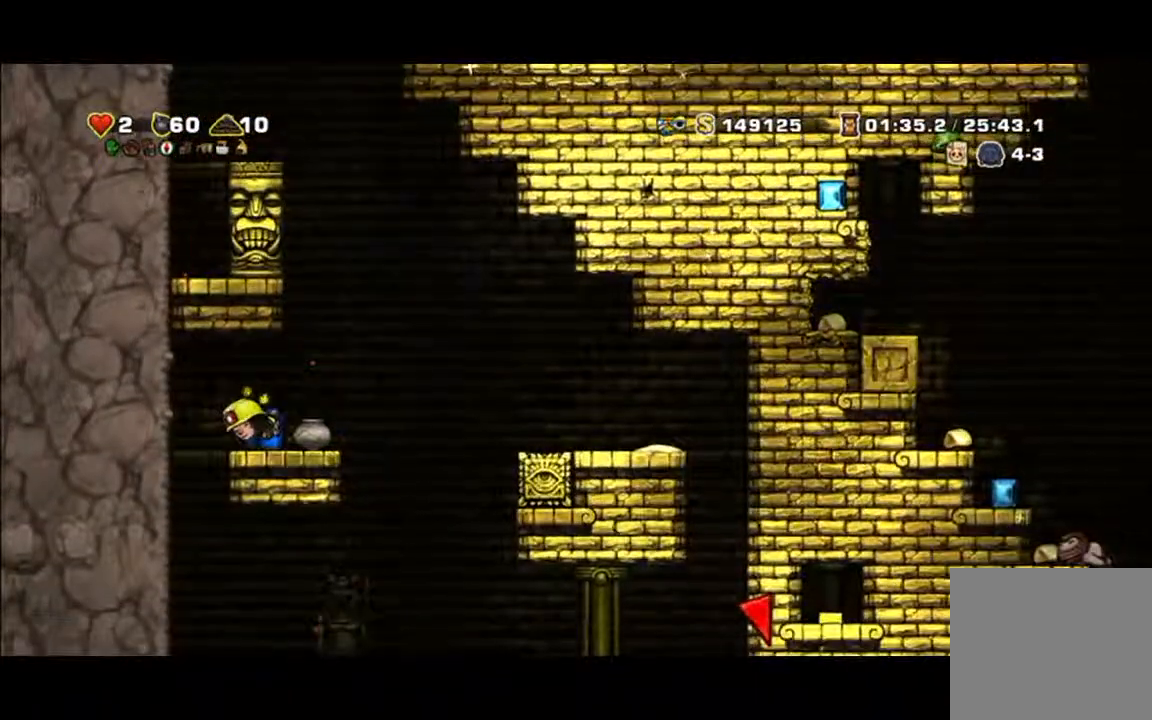
{"dt_ms": 500, "buttons": [], "left_stick": "center", "events": []}
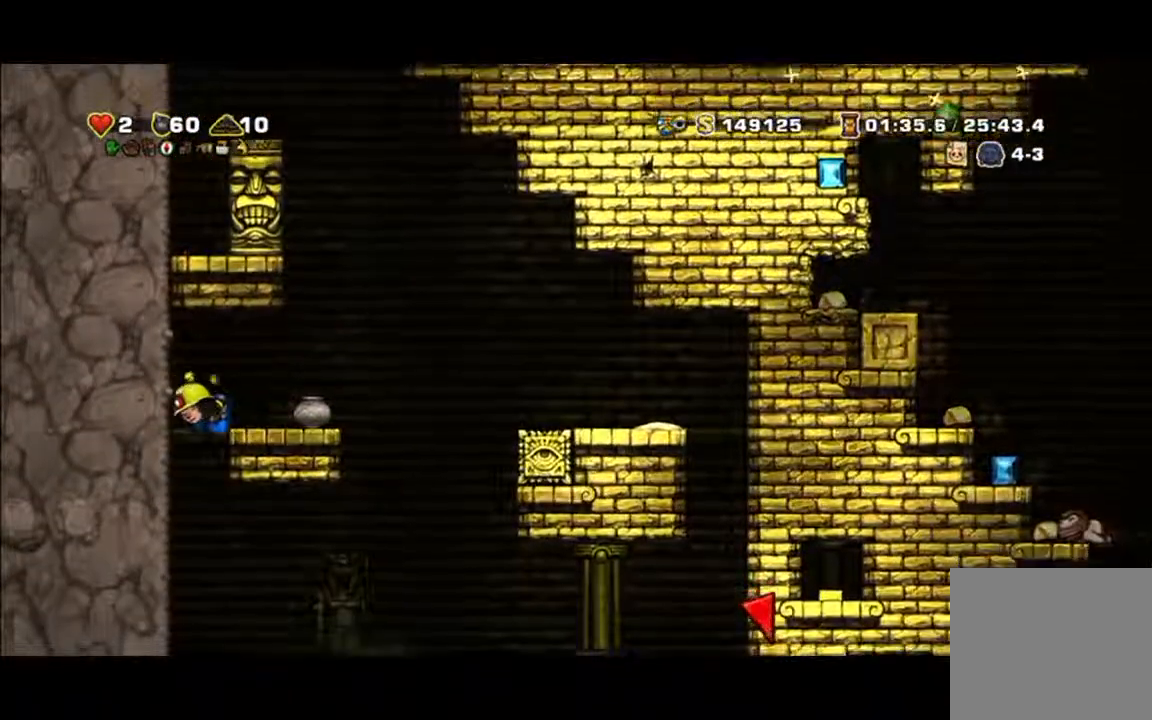
{"dt_ms": 500, "buttons": [], "left_stick": "center", "events": []}
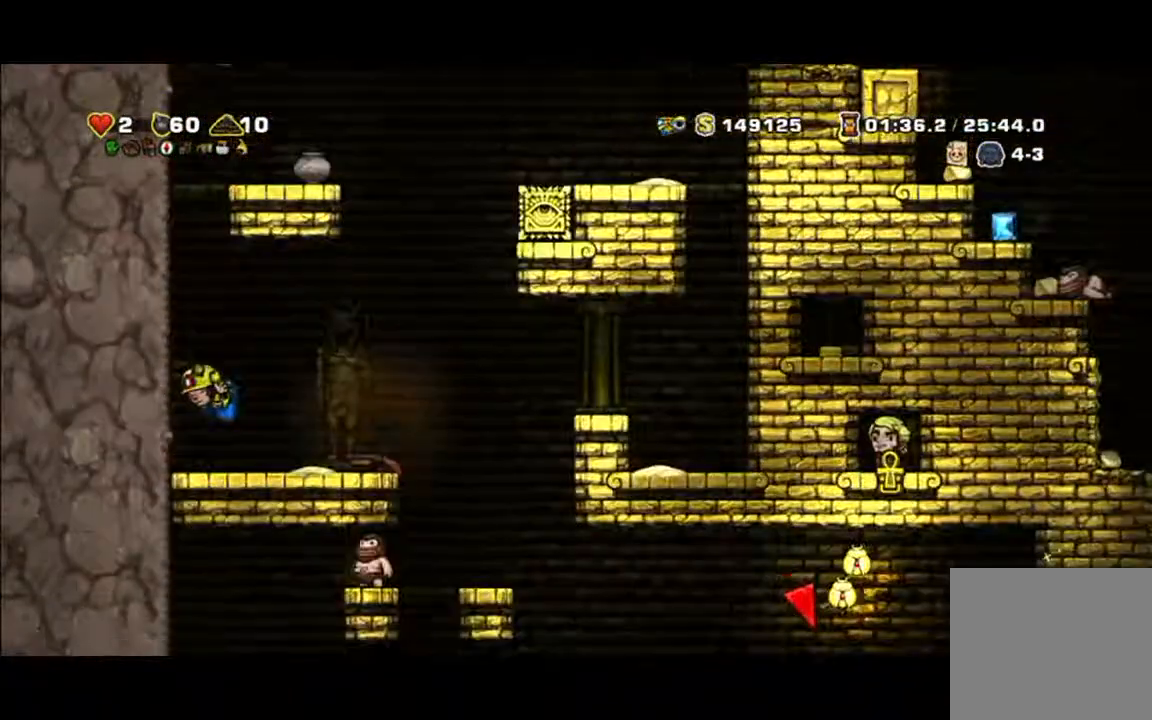
{"dt_ms": 500, "buttons": [], "left_stick": "center", "events": []}
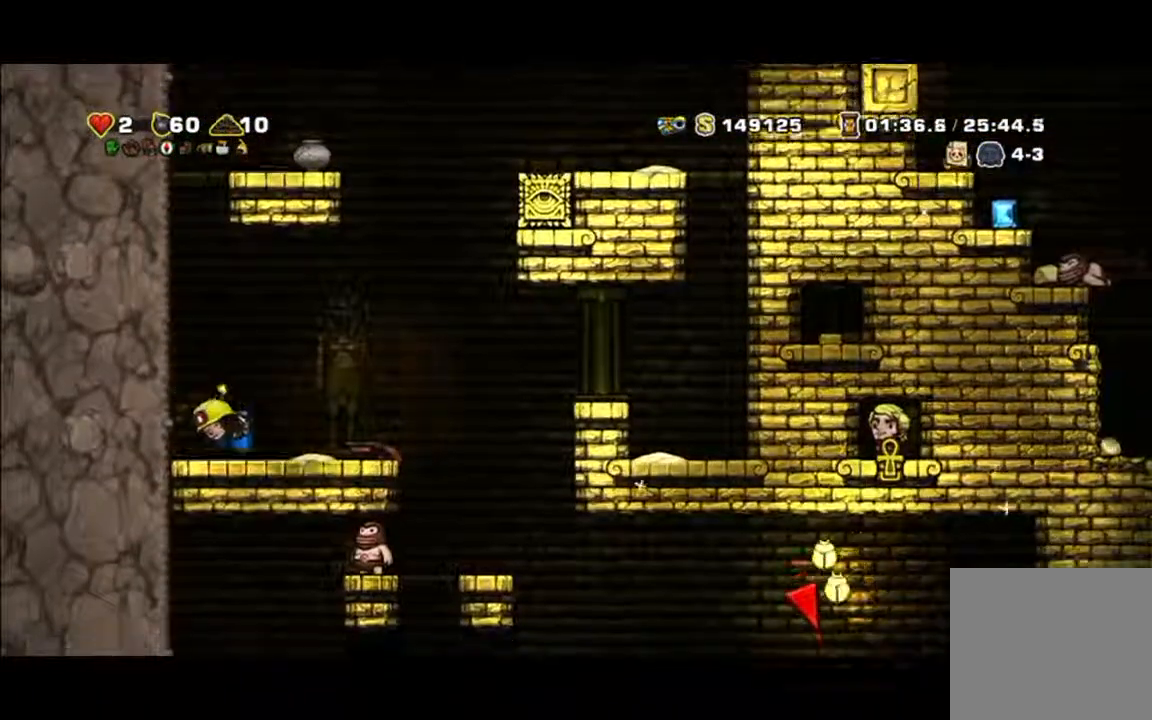
{"dt_ms": 500, "buttons": [], "left_stick": "center", "events": []}
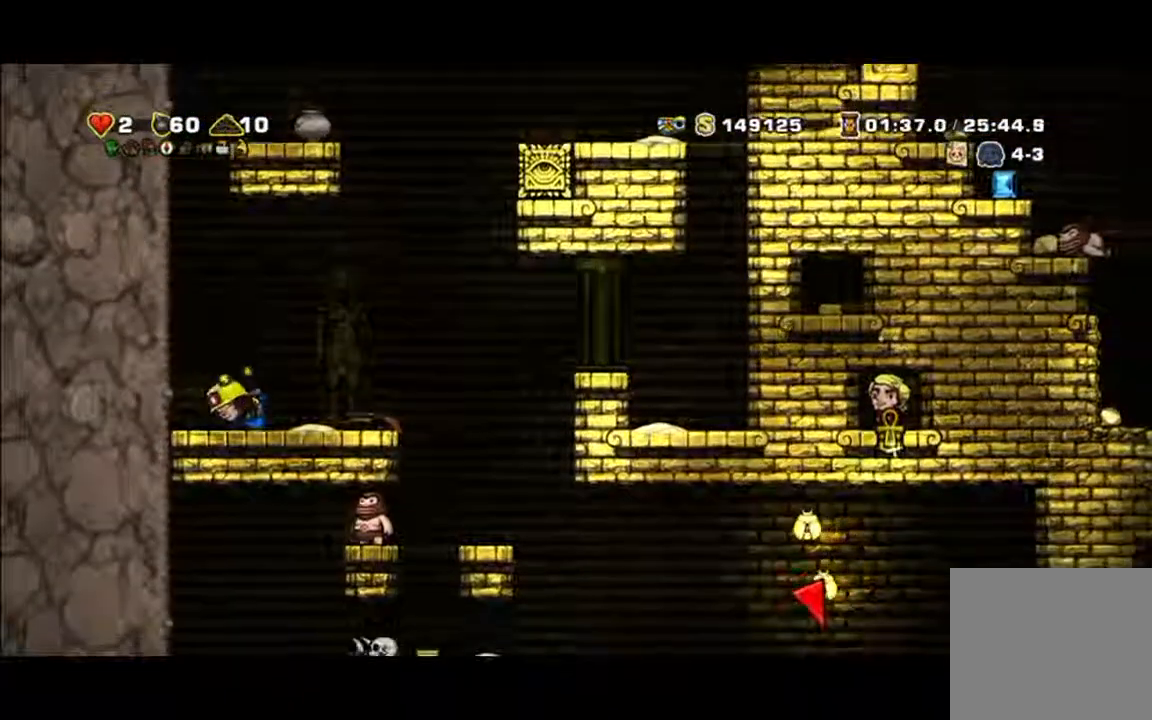
{"dt_ms": 500, "buttons": [], "left_stick": "center", "events": []}
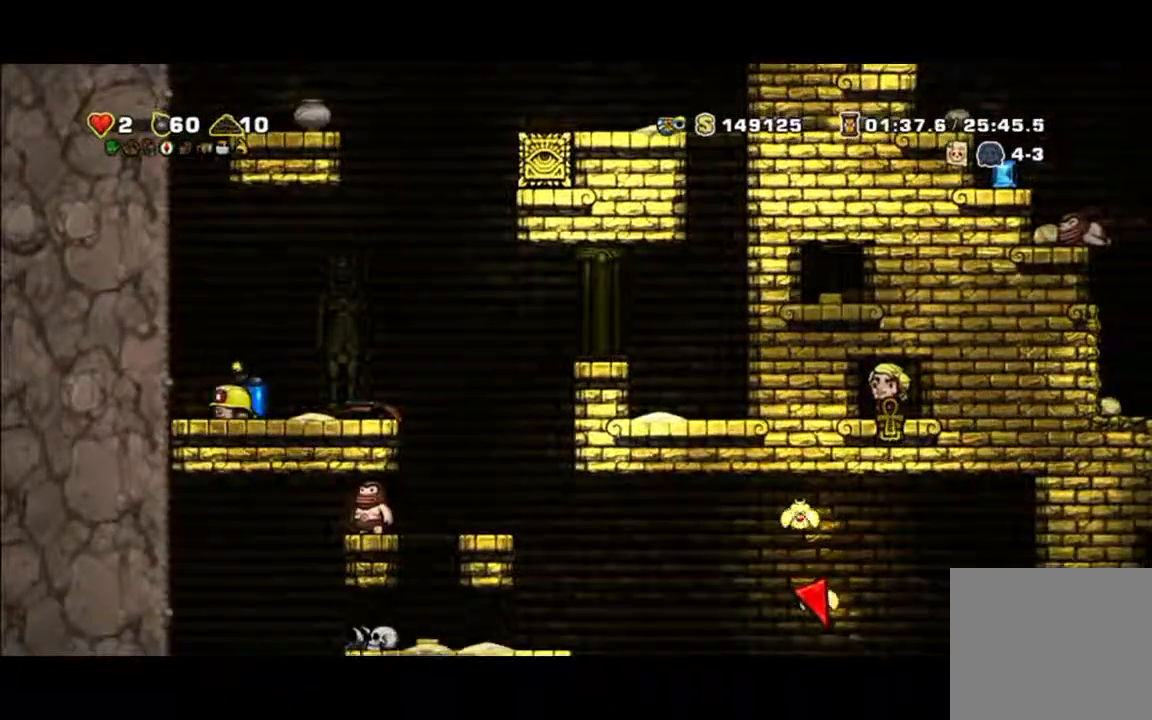
{"dt_ms": 500, "buttons": [], "left_stick": "right", "events": [[500, "left_stick", "right"]]}
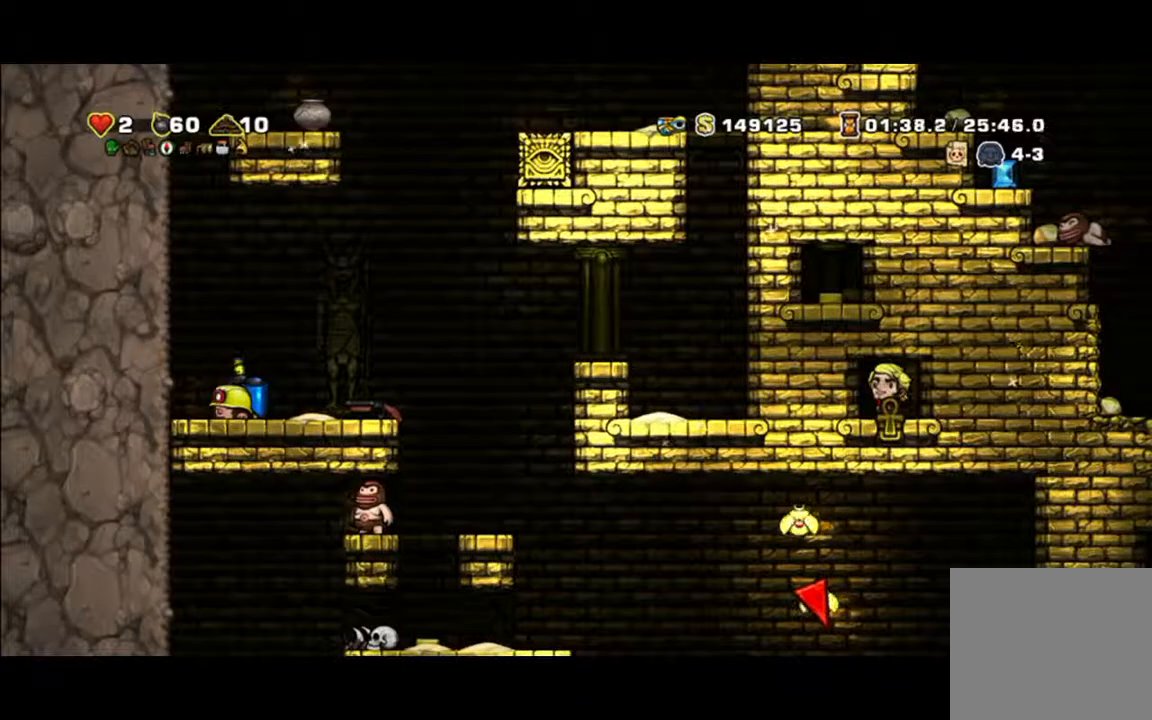
{"dt_ms": 500, "buttons": [], "left_stick": "right", "events": [[300, "left_stick", "center"], [467, "left_stick", "right"]]}
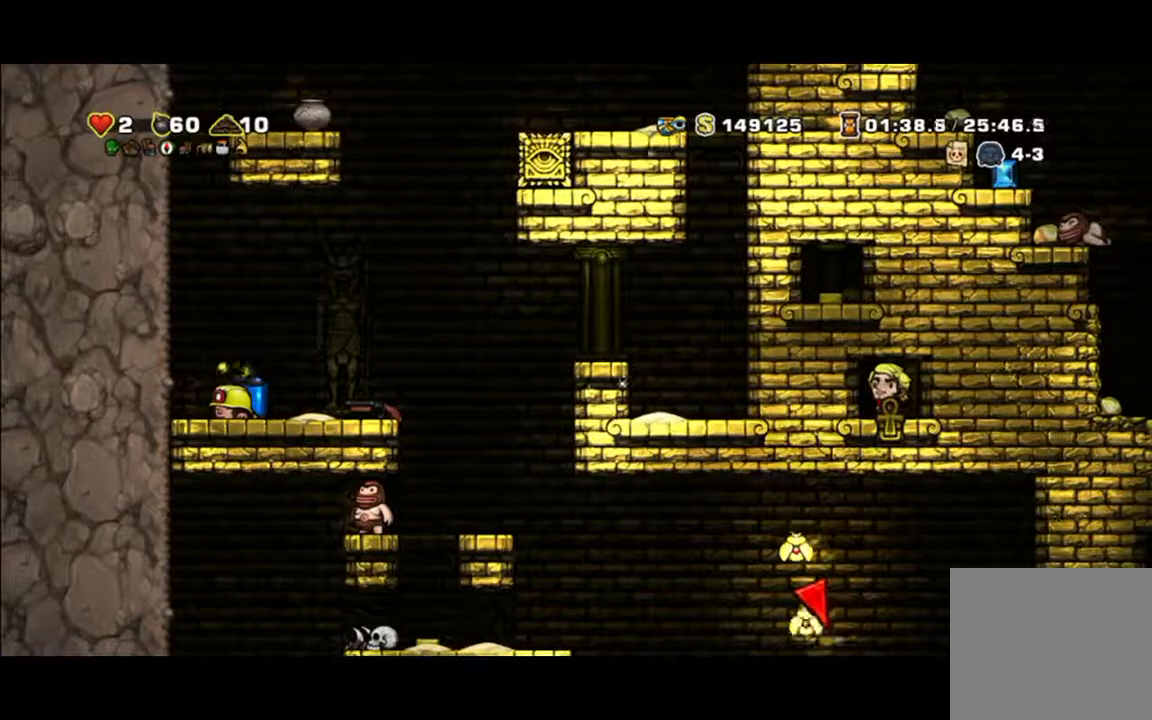
{"dt_ms": 1000, "buttons": [], "left_stick": "down"}
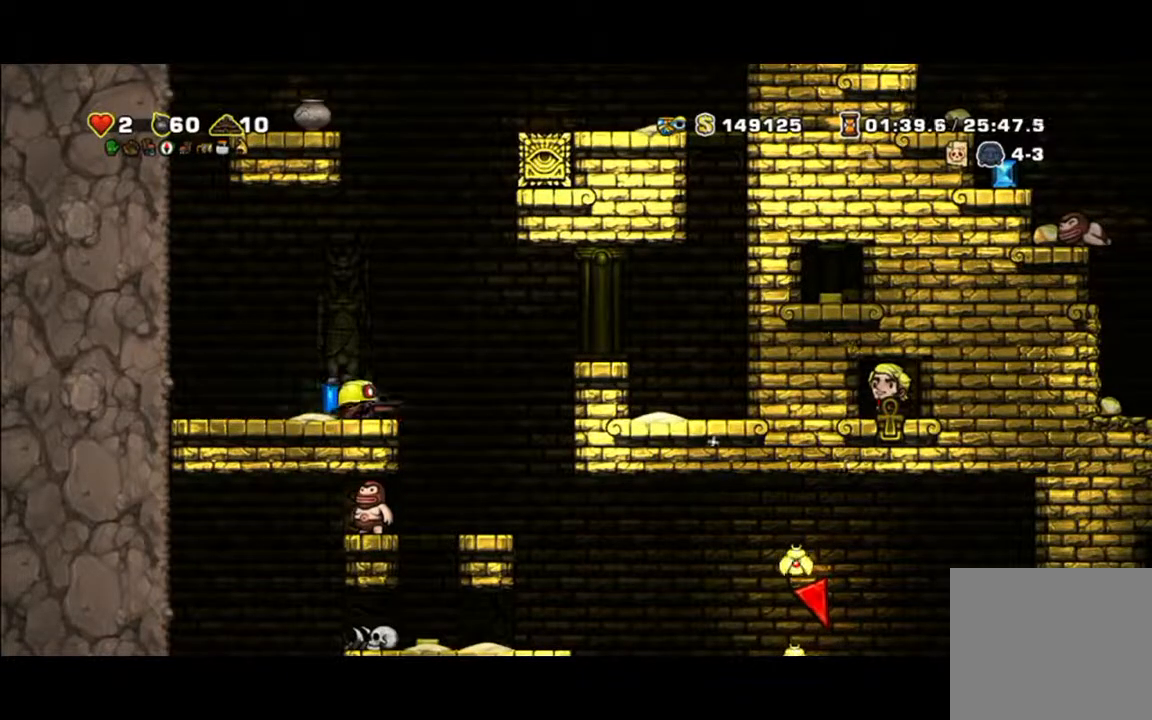
{"dt_ms": 500, "buttons": [], "left_stick": "up-right", "events": [[100, "left_stick", "left"], [333, "left_stick", "up"], [400, "left_stick", "up-right"]]}
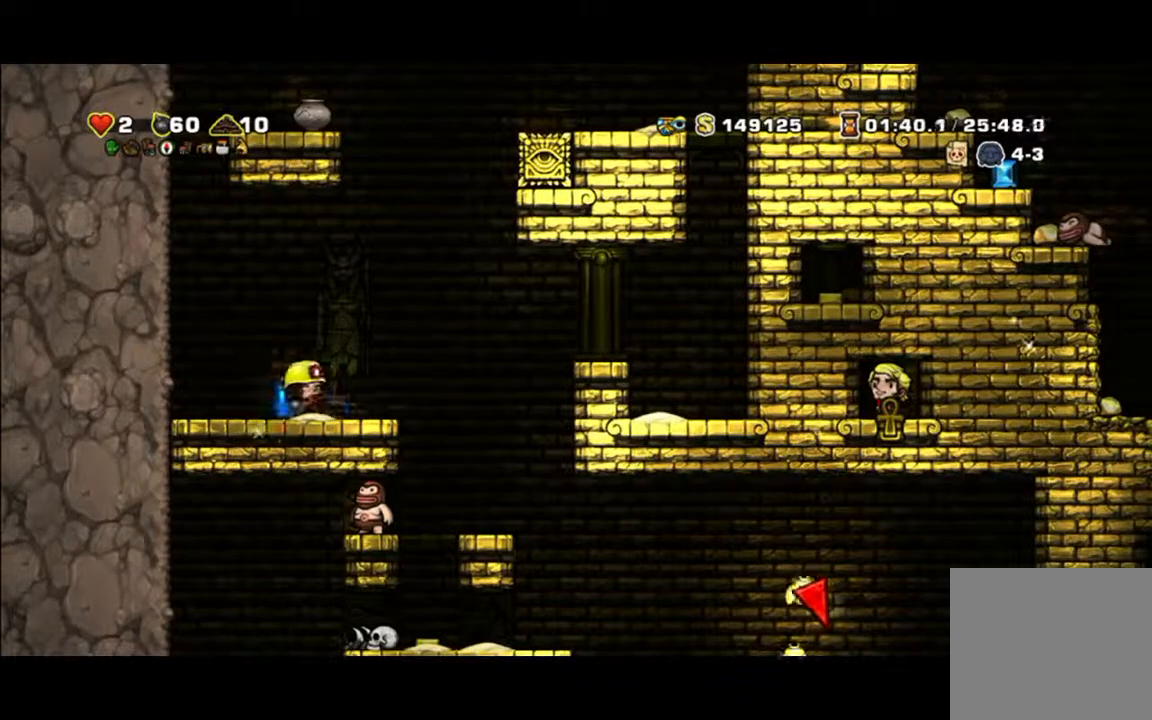
{"dt_ms": 500, "buttons": [], "left_stick": "left", "events": [[67, "left_stick", "center"], [233, "left_stick", "left"]]}
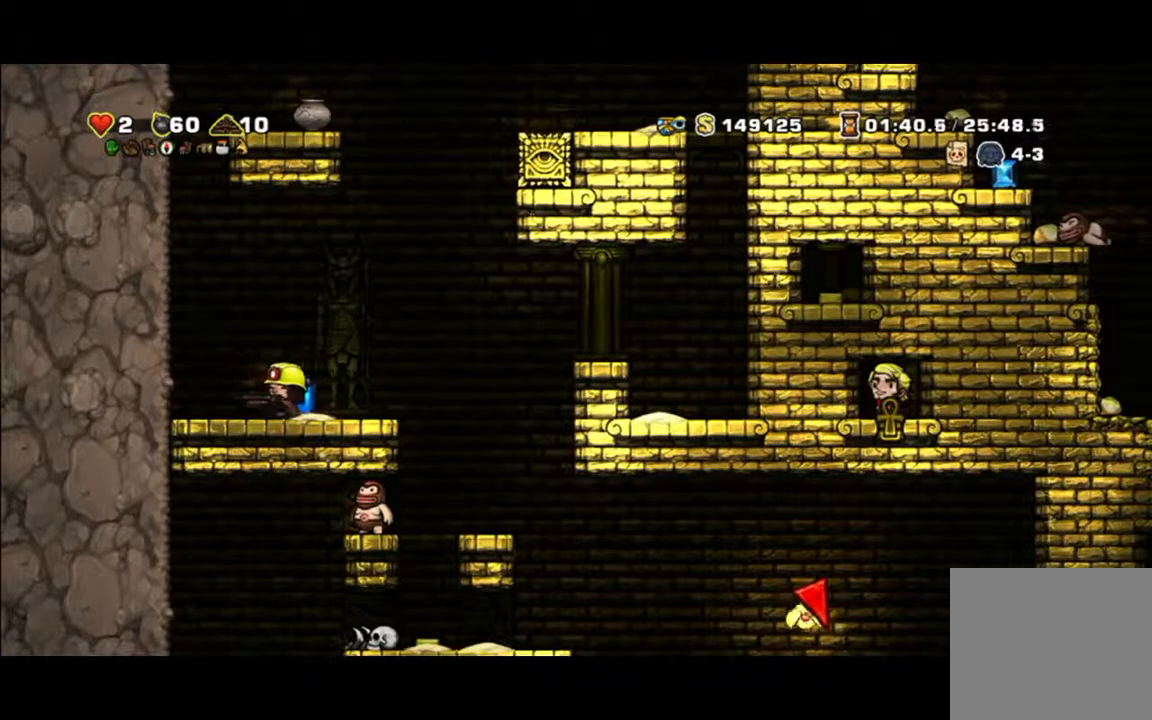
{"dt_ms": 500, "buttons": [], "left_stick": "up-left", "events": [[167, "left_stick", "up-right"], [300, "left_stick", "center"], [467, "left_stick", "up-left"]]}
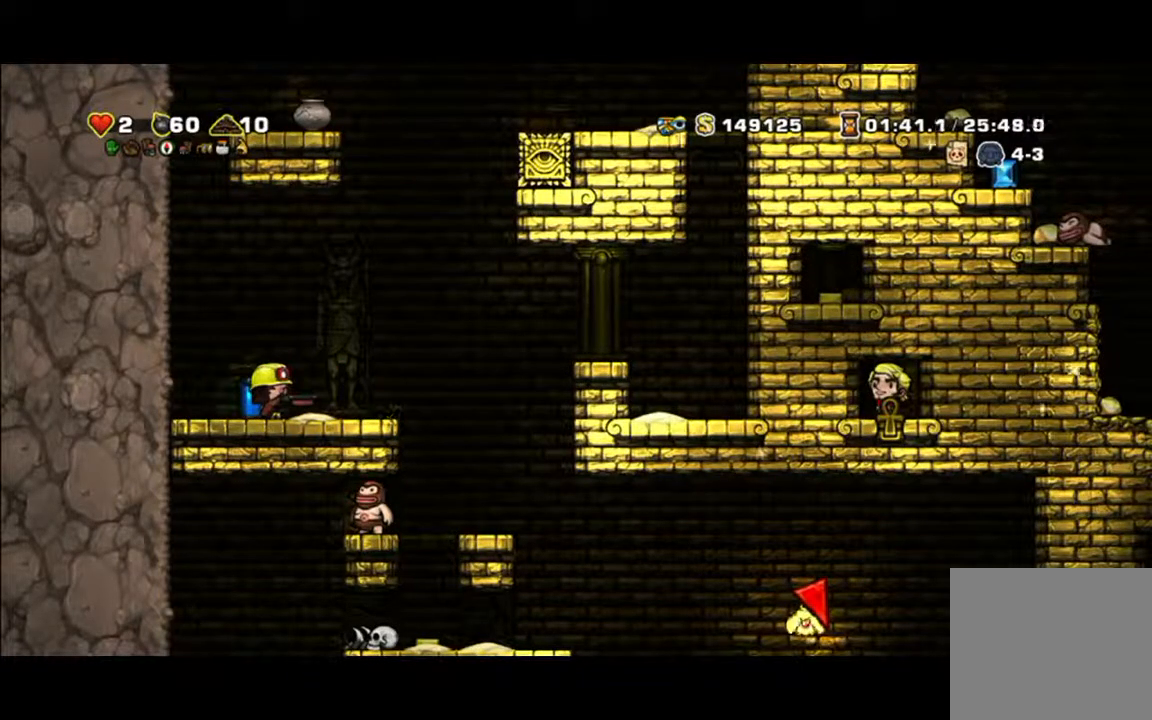
{"dt_ms": 500, "buttons": ["B"], "left_stick": "up"}
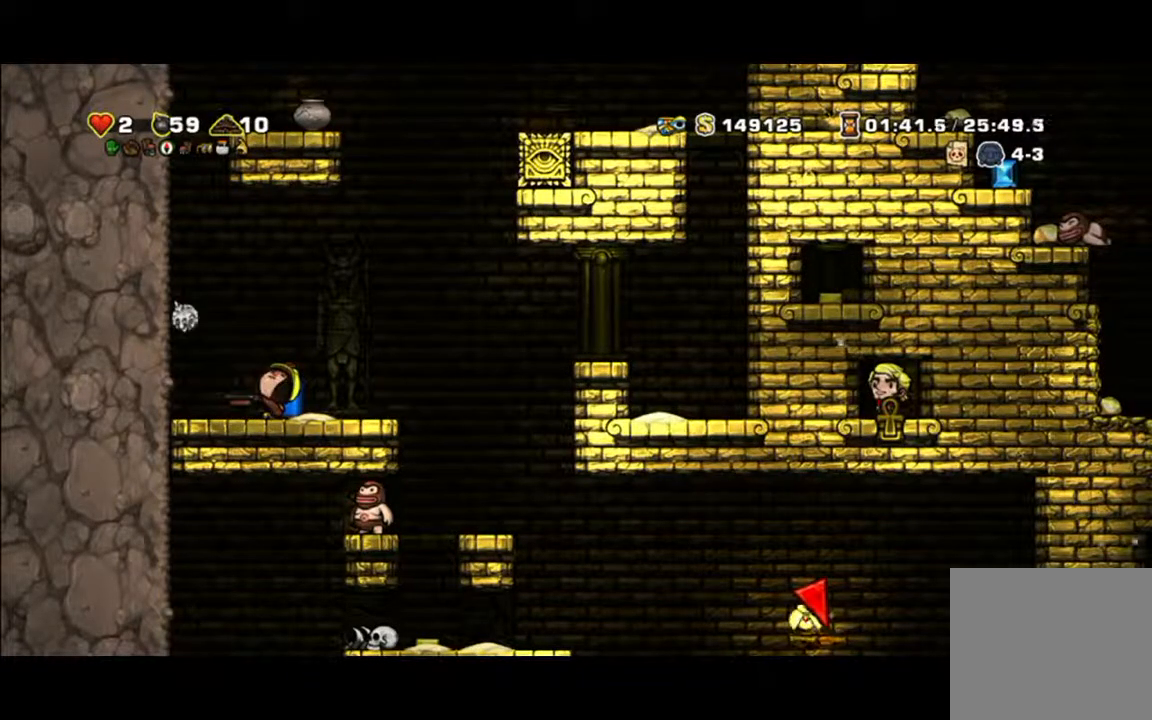
{"dt_ms": 500, "buttons": [], "left_stick": "center", "events": [[133, "left_stick", "center"], [300, "B", "up"], [300, "left_stick", "right"], [500, "left_stick", "center"]]}
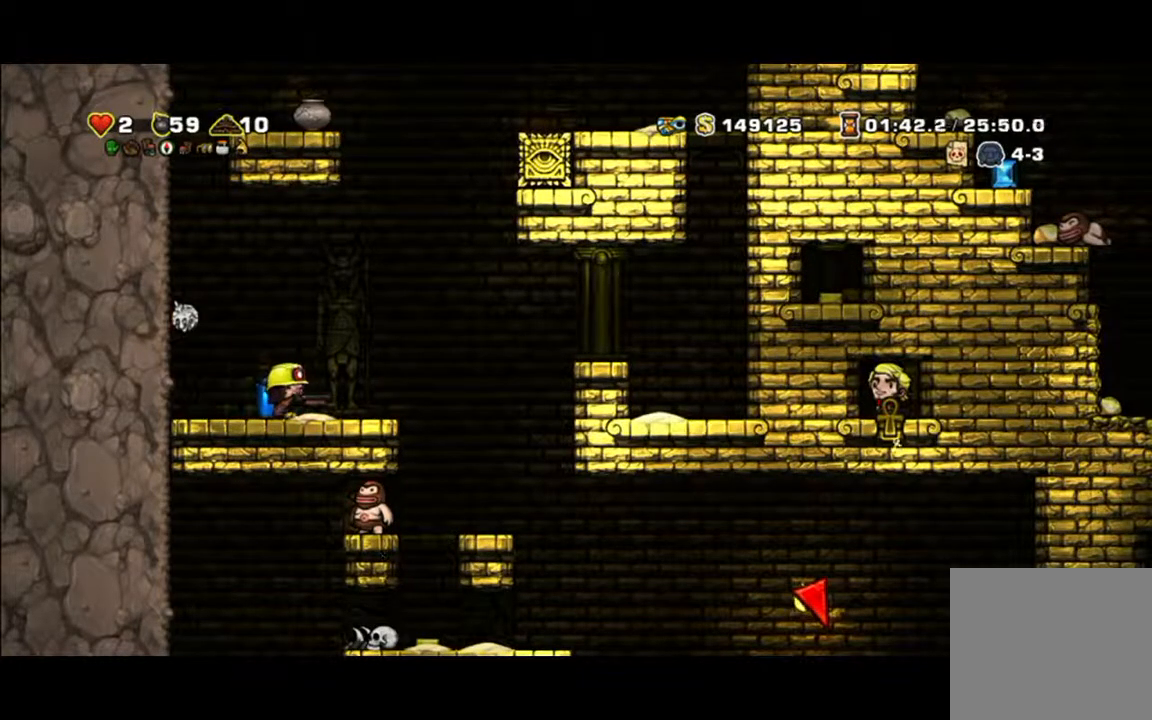
{"dt_ms": 500, "buttons": ["B"], "left_stick": "up", "events": [[100, "left_stick", "up"], [500, "B", "down"]]}